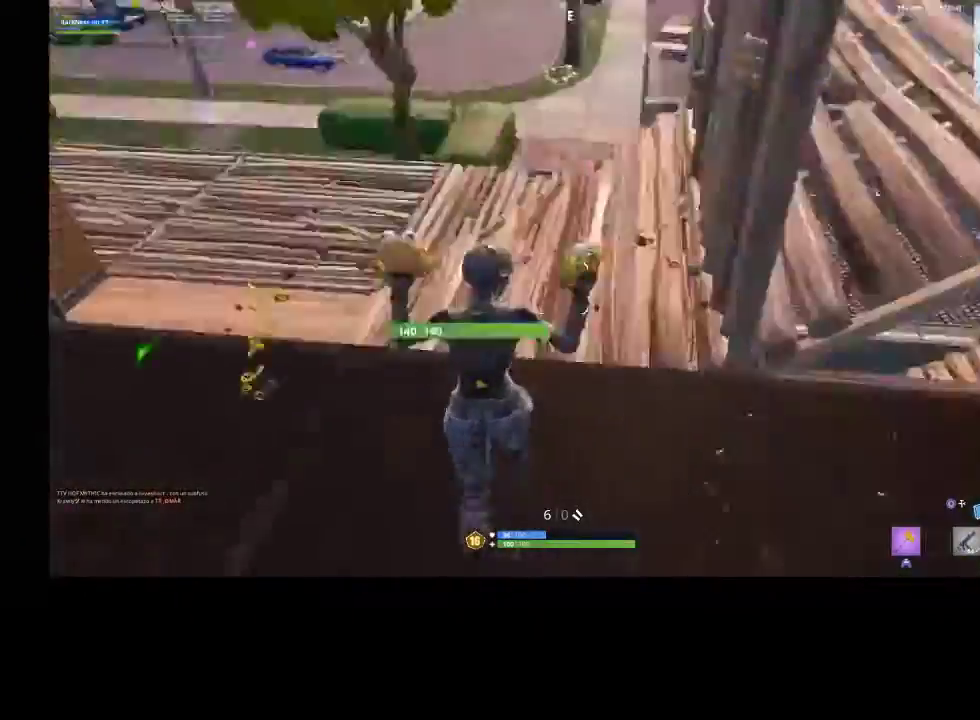
Gameplay with a controller (PlayStation layout); each line is a JSON object with the inputs held at the frame after it. "events" lists button and stick changes between this image and that frame as [ms after this image, input, new state], when the widget could be followed in between.
{"buttons": [], "left_stick": "up", "right_stick": "center", "events": [[33, "left_stick", "up-right"], [100, "right_stick", "center"], [133, "left_stick", "up"], [200, "right_stick", "down-left"], [467, "right_stick", "center"]]}
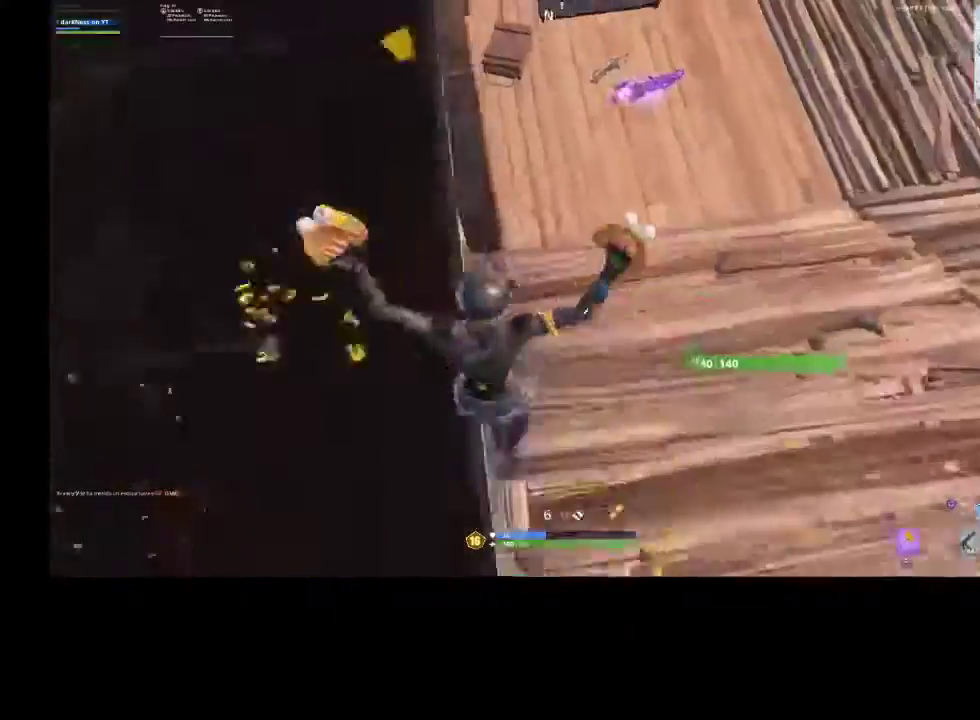
{"buttons": [], "left_stick": "up", "right_stick": "up-left", "events": [[100, "right_stick", "left"], [200, "right_stick", "up-left"], [300, "left_stick", "up-right"], [467, "left_stick", "up"]]}
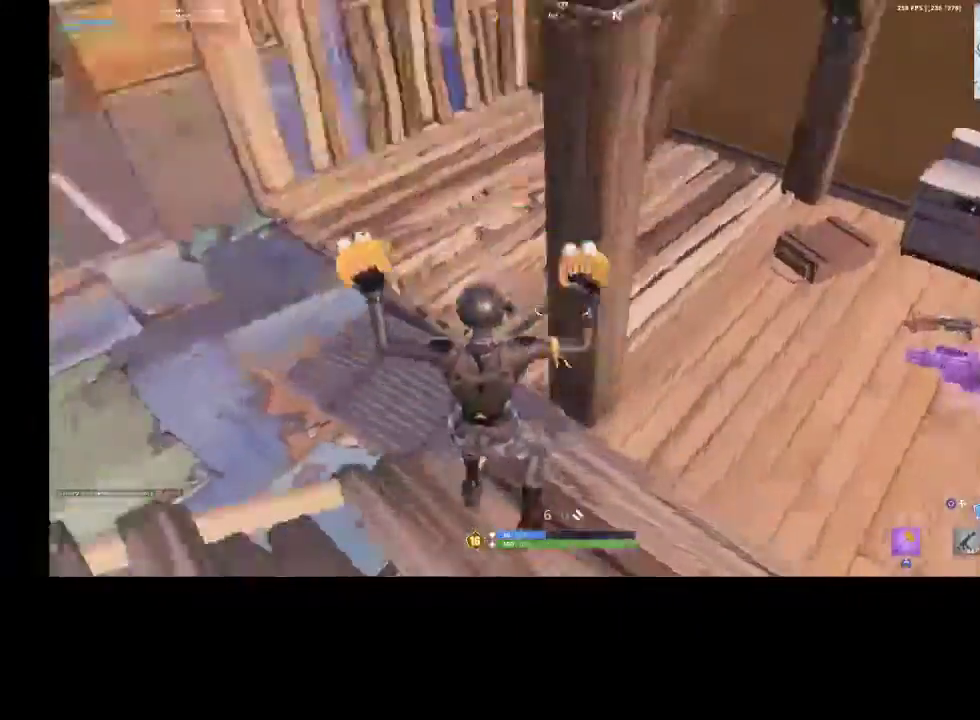
{"buttons": [], "left_stick": "up", "right_stick": "left", "events": [[167, "right_stick", "center"], [367, "right_stick", "left"]]}
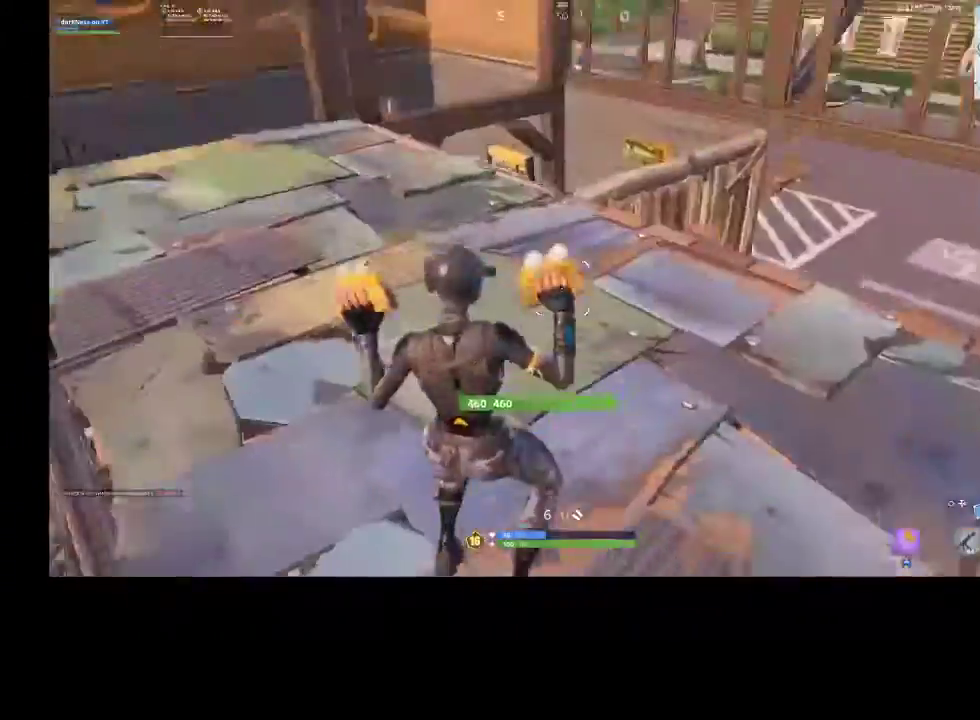
{"buttons": [], "left_stick": "up", "right_stick": "center", "events": [[33, "right_stick", "center"], [233, "right_stick", "right"], [500, "right_stick", "center"]]}
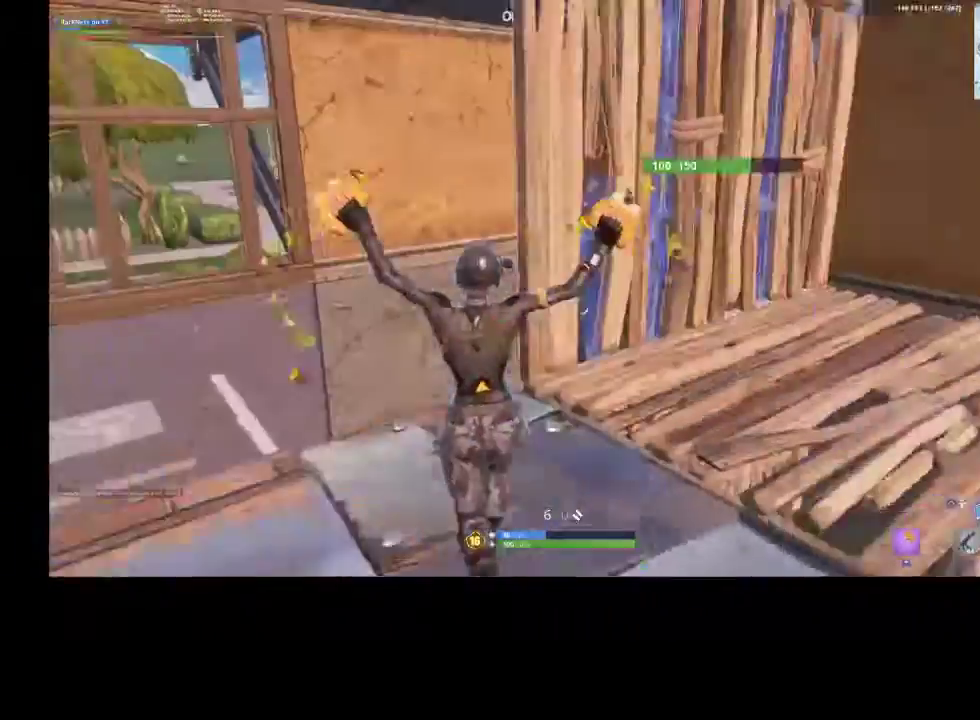
{"buttons": [], "left_stick": "up", "right_stick": "down-right", "events": [[467, "right_stick", "down-right"]]}
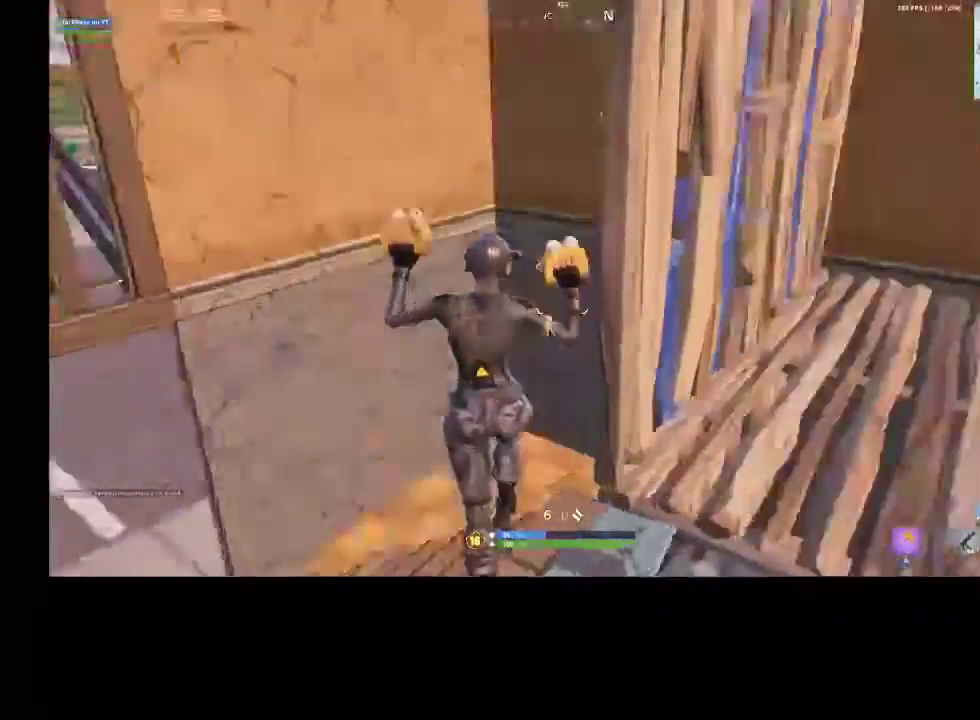
{"buttons": [], "left_stick": "up-right", "right_stick": "center", "events": [[33, "right_stick", "right"], [133, "CROSS", "down"], [267, "CROSS", "up"], [333, "right_stick", "center"], [400, "left_stick", "up-right"]]}
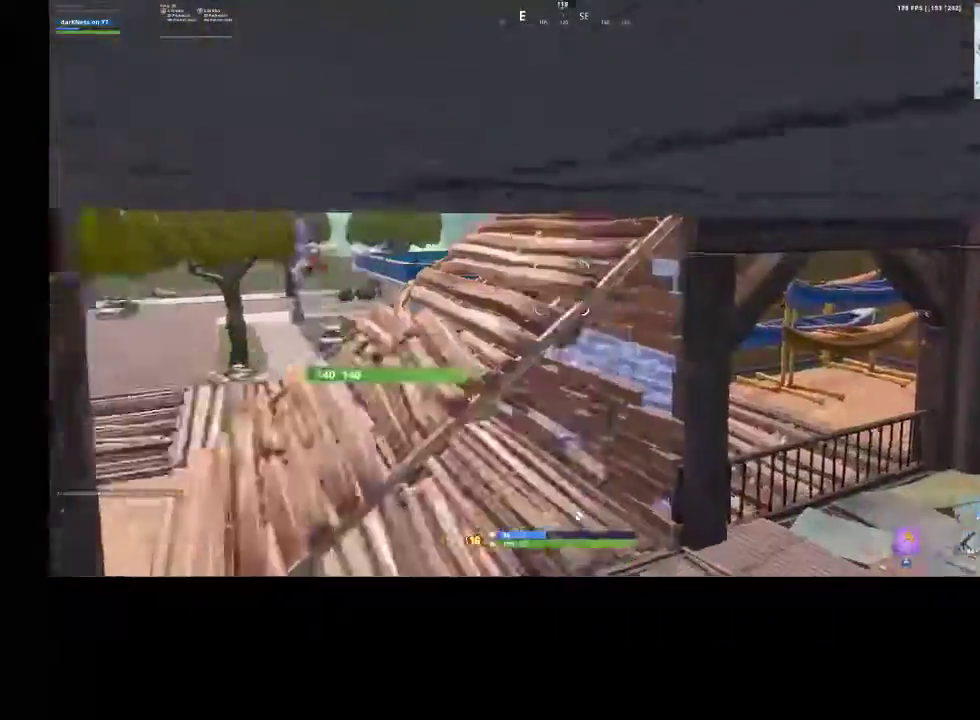
{"buttons": [], "left_stick": "down-right", "right_stick": "up", "events": [[133, "left_stick", "up-left"], [200, "left_stick", "down-left"], [267, "left_stick", "down-right"], [333, "right_stick", "up-left"], [500, "right_stick", "up"]]}
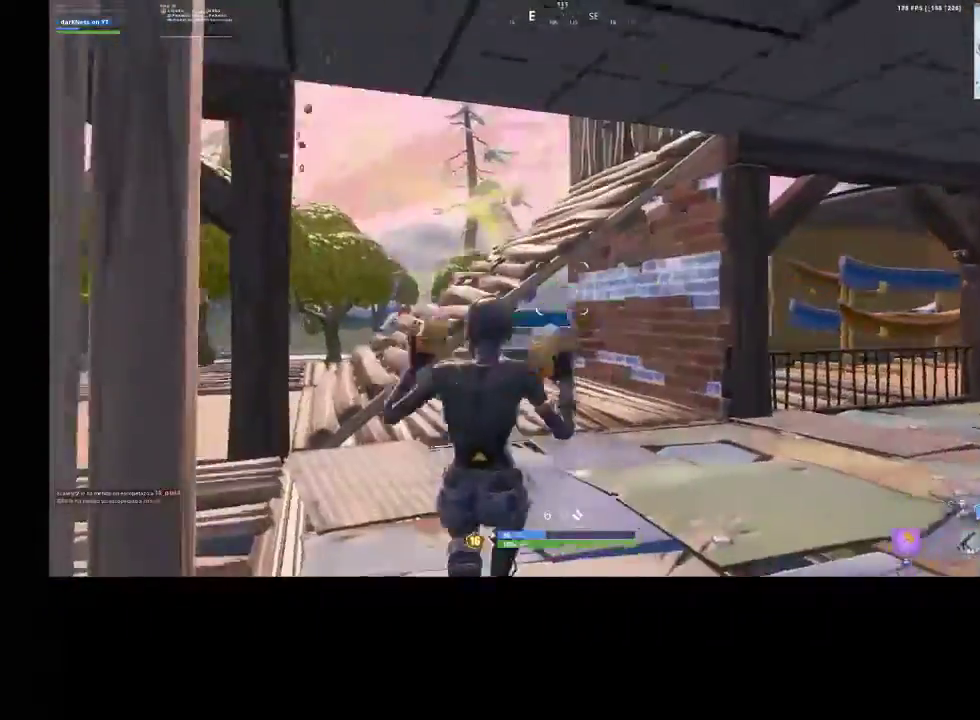
{"buttons": [], "left_stick": "down-right", "right_stick": "down", "events": [[333, "right_stick", "right"], [467, "right_stick", "down"]]}
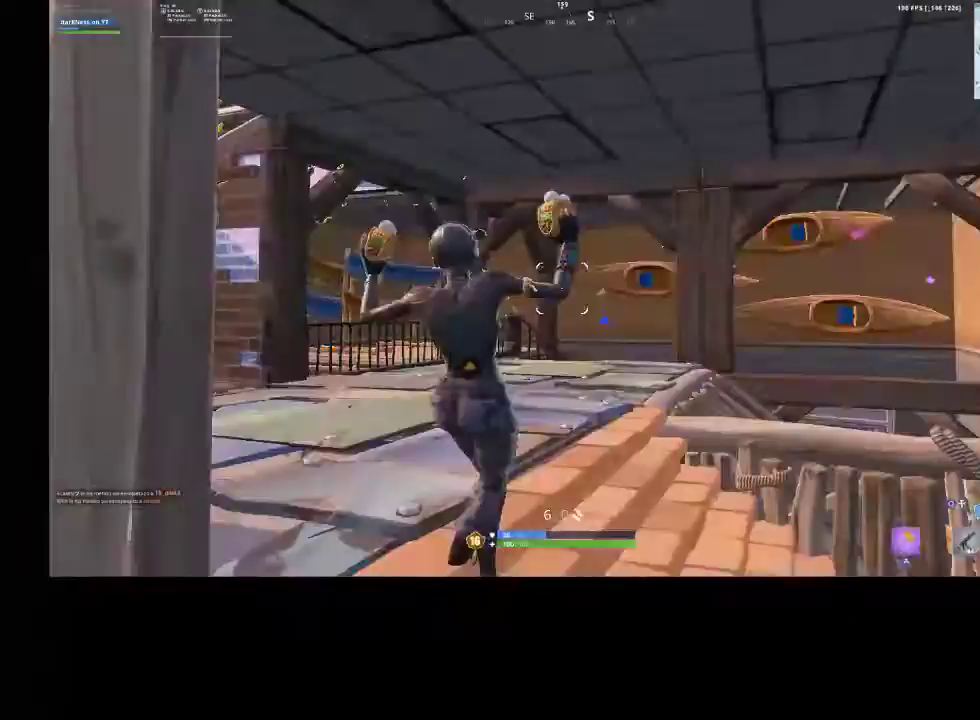
{"buttons": [], "left_stick": "down-right", "right_stick": "center", "events": [[33, "right_stick", "center"], [100, "R3", "down"], [200, "R3", "up"], [233, "right_stick", "left"], [333, "right_stick", "up-left"], [433, "right_stick", "center"]]}
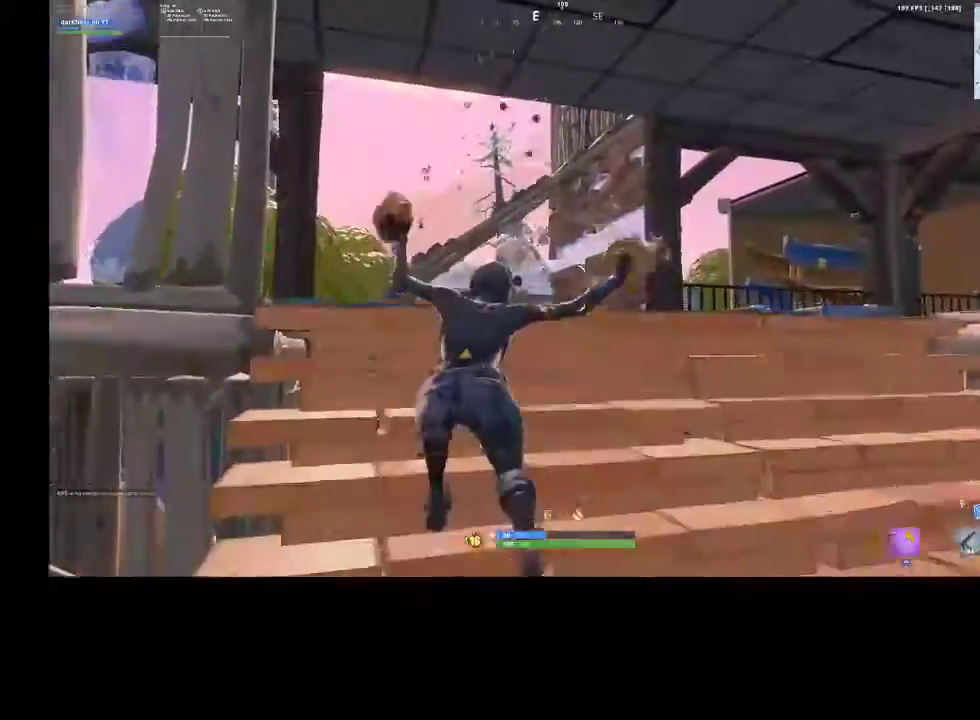
{"buttons": [], "left_stick": "down-right", "right_stick": "center", "events": [[100, "left_stick", "down-left"], [467, "left_stick", "down-right"]]}
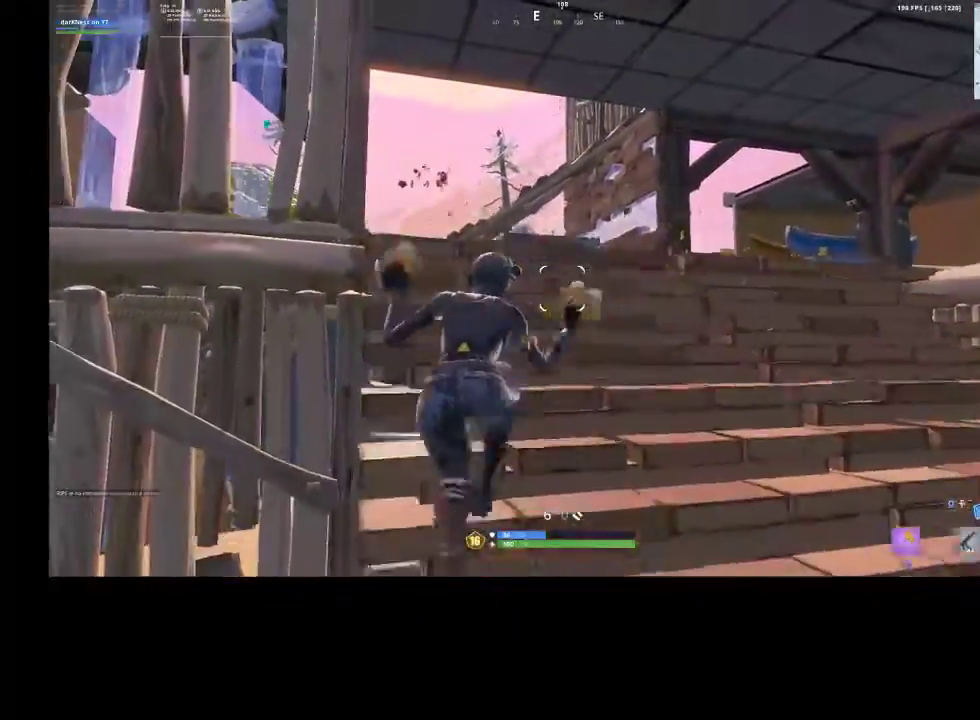
{"buttons": [], "left_stick": "center", "right_stick": "center", "events": [[267, "left_stick", "up"], [433, "left_stick", "center"]]}
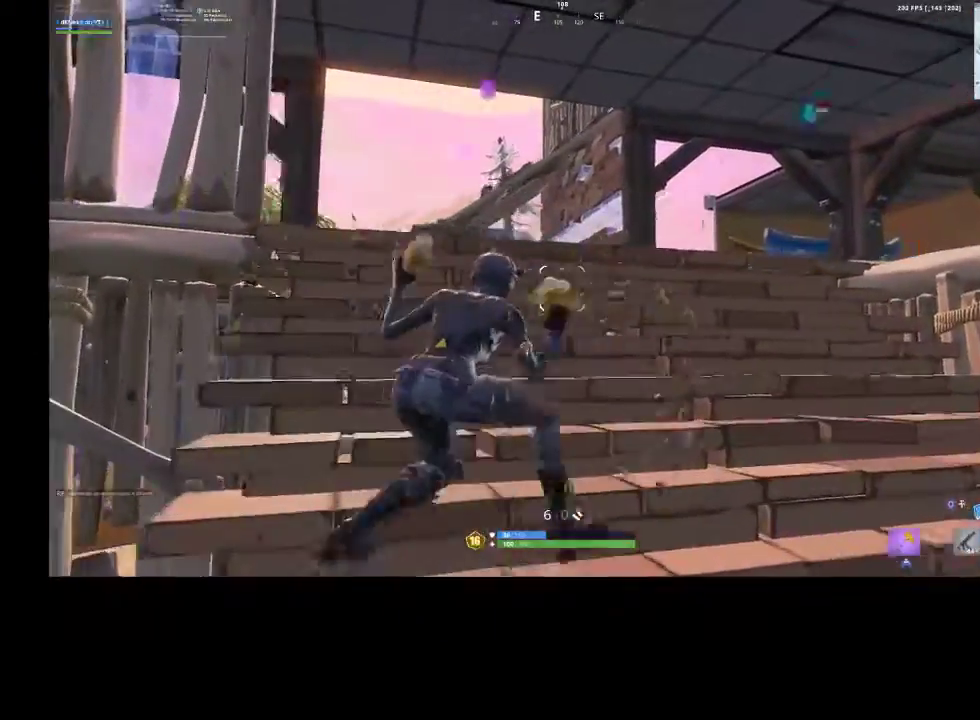
{"buttons": [], "left_stick": "down-right", "right_stick": "center", "events": [[200, "left_stick", "down-right"]]}
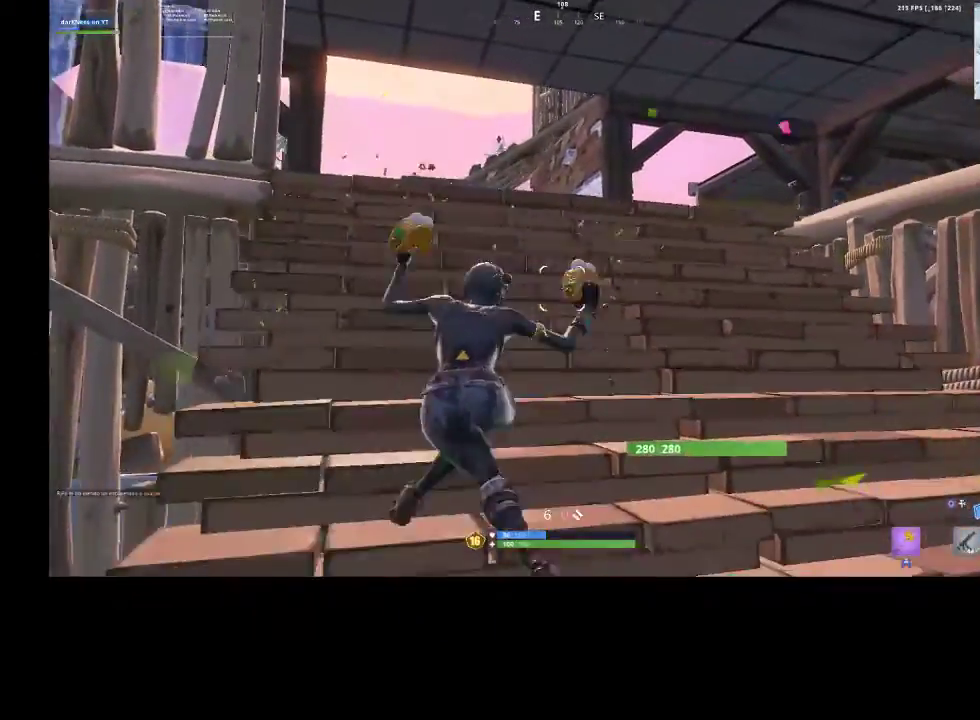
{"buttons": [], "left_stick": "right", "right_stick": "center", "events": [[67, "left_stick", "up-right"], [200, "L1", "down"], [300, "L1", "up"], [300, "left_stick", "right"], [367, "right_stick", "right"], [500, "right_stick", "center"]]}
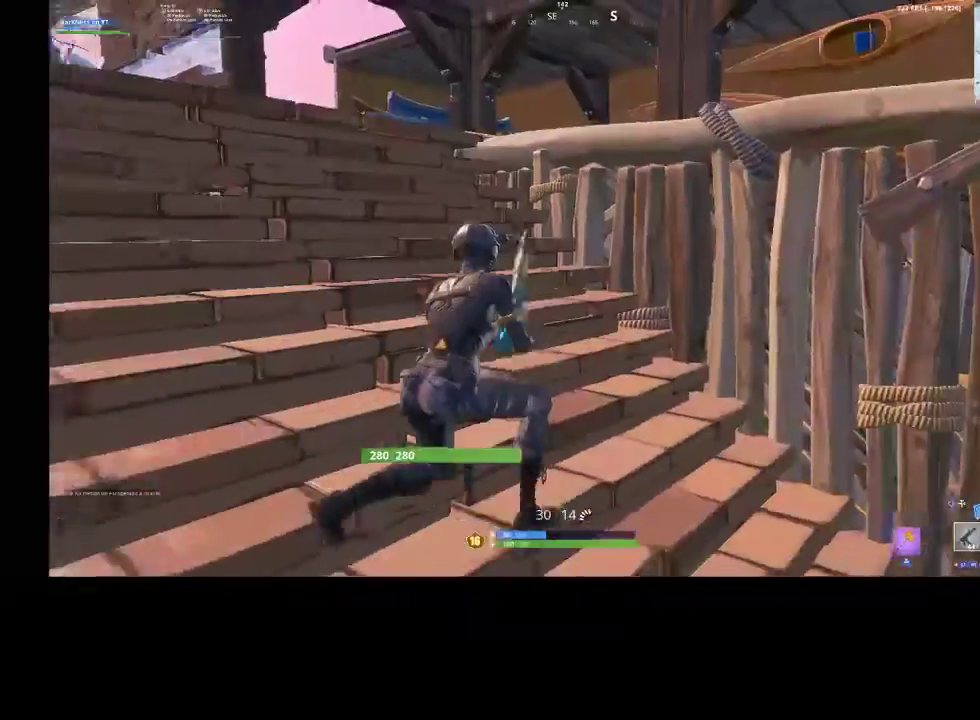
{"buttons": [], "left_stick": "up-left", "right_stick": "up-left", "events": [[33, "left_stick", "up"], [133, "SQUARE", "down"], [200, "SQUARE", "up"], [233, "left_stick", "up-right"], [400, "R3", "down"], [433, "right_stick", "up-left"], [467, "R3", "up"], [500, "left_stick", "up-left"]]}
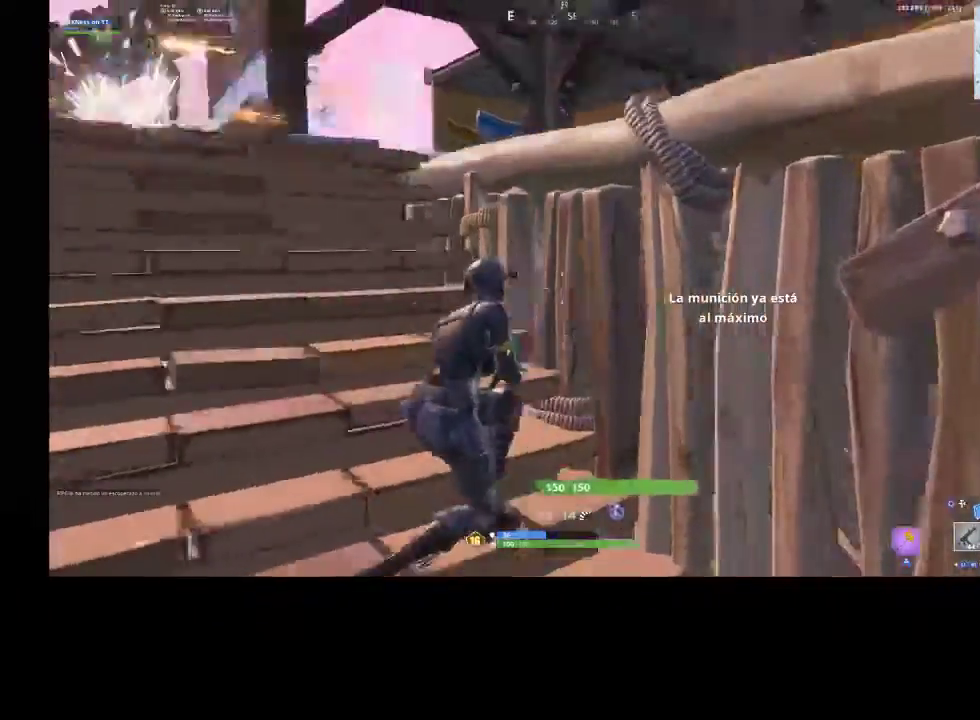
{"buttons": [], "left_stick": "left", "right_stick": "up", "events": [[100, "R3", "down"], [100, "left_stick", "left"], [167, "right_stick", "center"], [200, "R3", "up"], [267, "right_stick", "up-left"], [500, "right_stick", "up"]]}
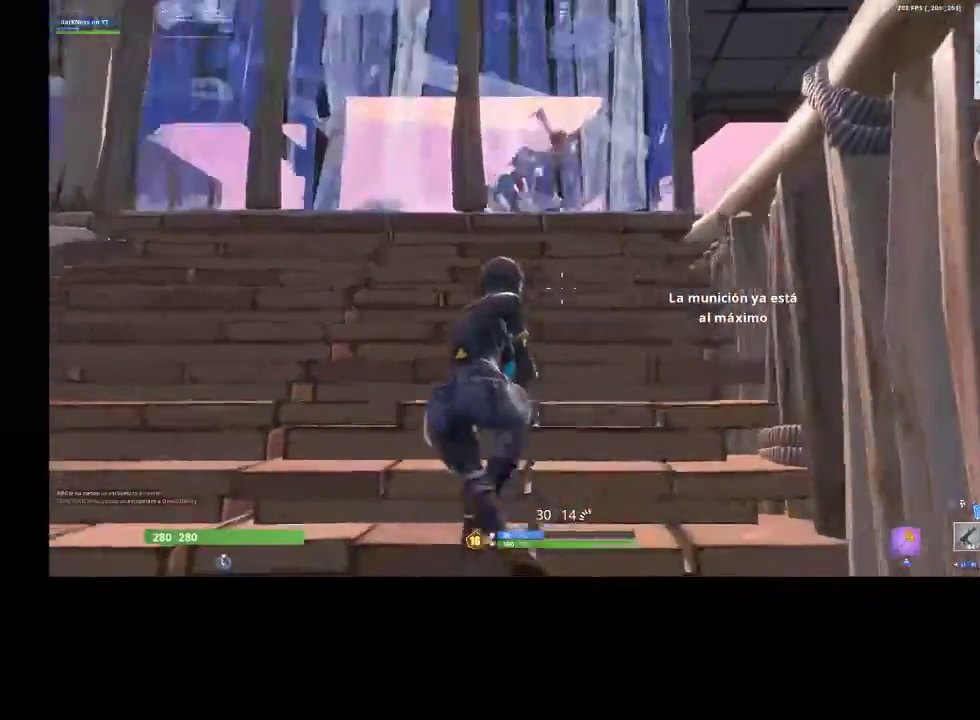
{"buttons": [], "left_stick": "down-left", "right_stick": "up-right", "events": [[133, "right_stick", "center"], [200, "R3", "down"], [233, "R1", "down"], [233, "R2", "down"], [300, "R3", "up"], [333, "R1", "up"], [333, "R2", "up"], [400, "left_stick", "down-left"], [433, "right_stick", "up-right"]]}
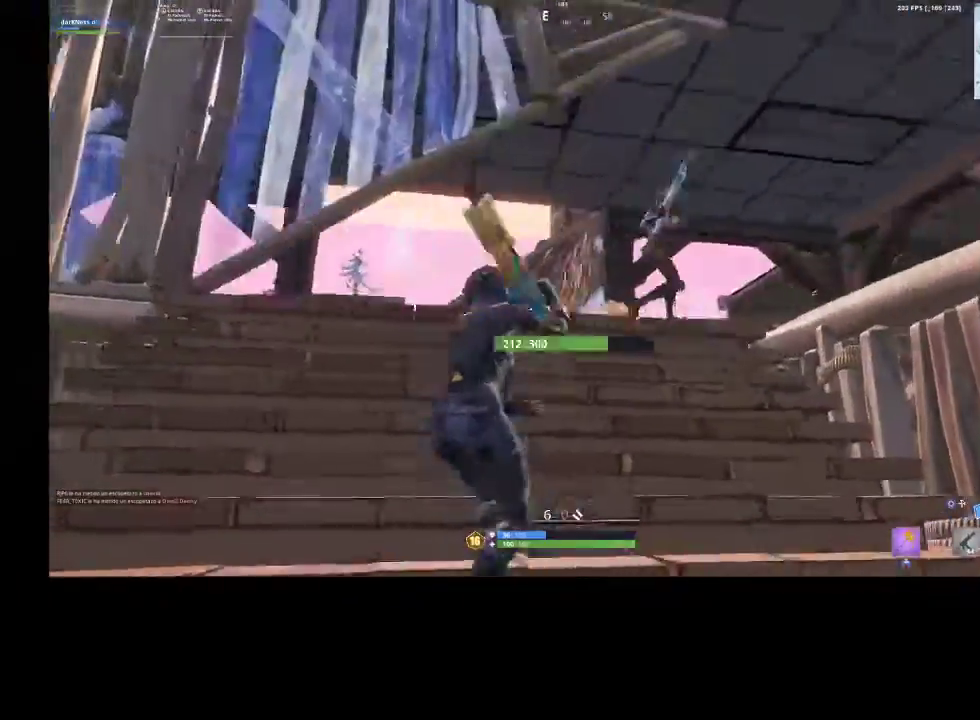
{"buttons": [], "left_stick": "down-left", "right_stick": "down", "events": [[233, "R2", "down"], [333, "right_stick", "center"], [367, "R2", "up"], [433, "CROSS", "down"], [500, "CROSS", "up"], [500, "right_stick", "down"]]}
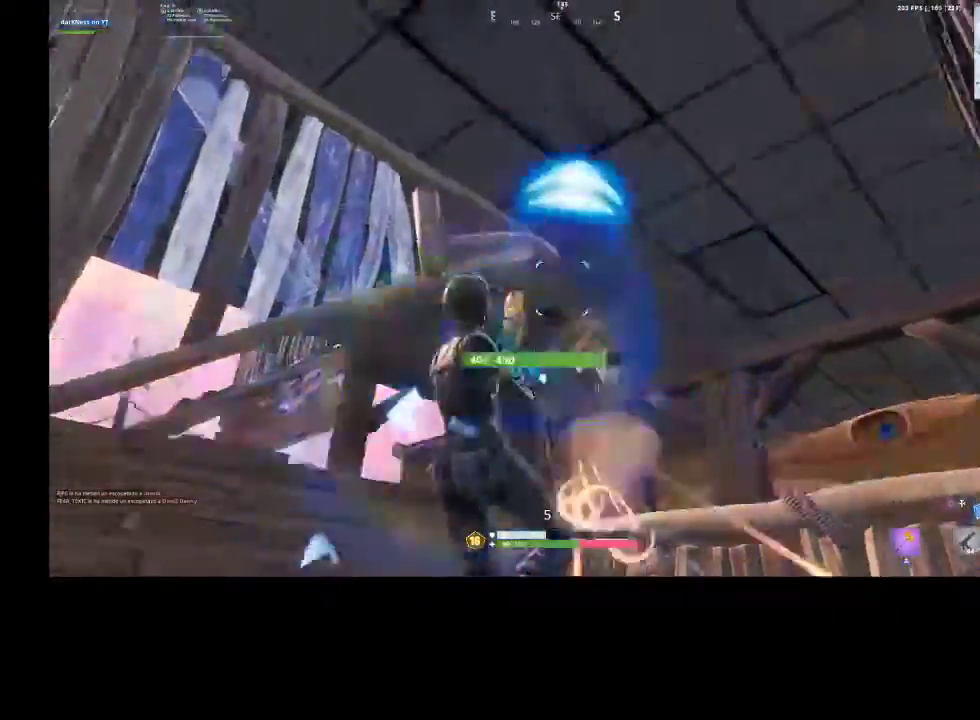
{"buttons": [], "left_stick": "down-left", "right_stick": "up-right", "events": [[200, "right_stick", "center"], [333, "right_stick", "right"], [400, "right_stick", "up-right"]]}
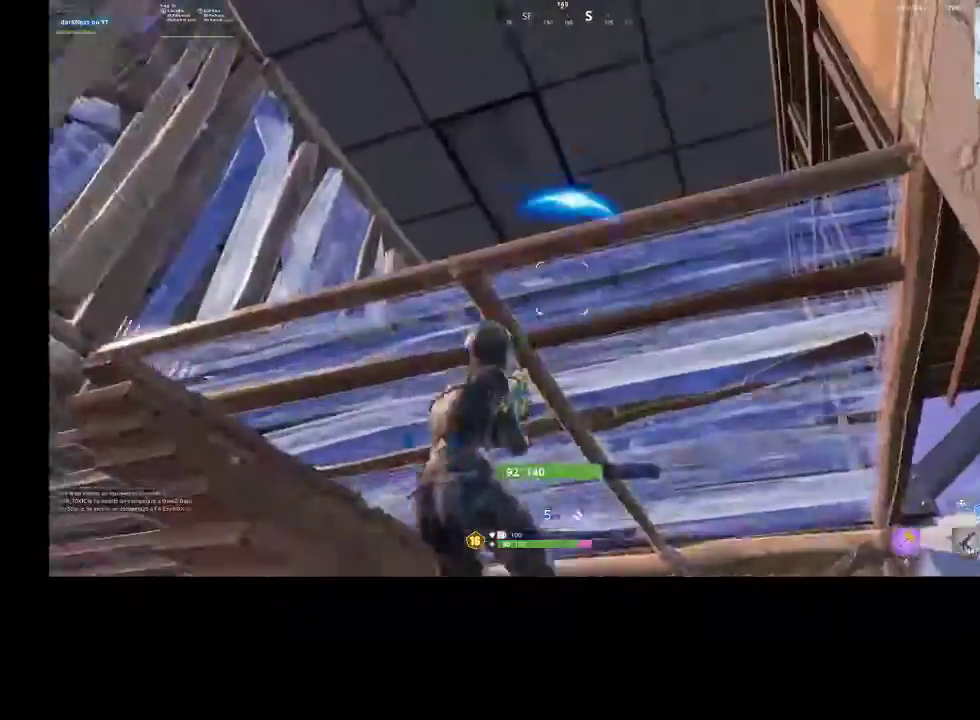
{"buttons": ["R1", "R2"], "left_stick": "down-left", "right_stick": "center", "events": [[67, "right_stick", "center"], [133, "CIRCLE", "down"], [233, "CIRCLE", "up"], [267, "R2", "down"], [367, "right_stick", "down-right"], [433, "R2", "up"], [433, "right_stick", "center"], [500, "R1", "down"], [500, "R2", "down"]]}
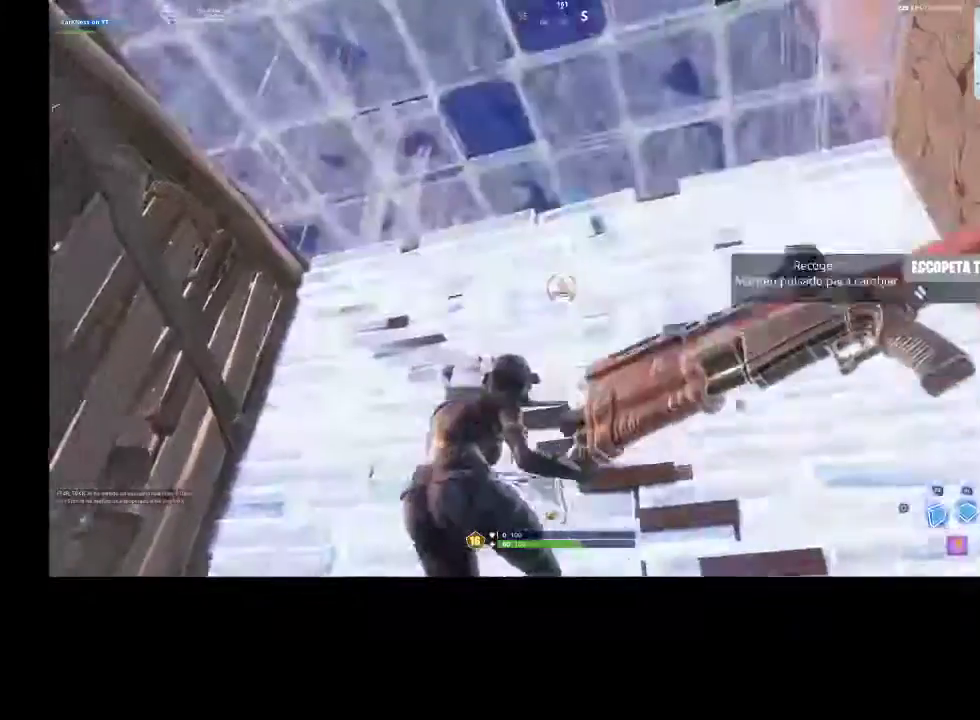
{"buttons": [], "left_stick": "down-left", "right_stick": "center", "events": [[100, "R1", "up"], [100, "R2", "up"], [133, "CIRCLE", "down"], [233, "CIRCLE", "up"], [233, "R1", "down"], [233, "R2", "down"], [333, "R1", "up"], [333, "R2", "up"]]}
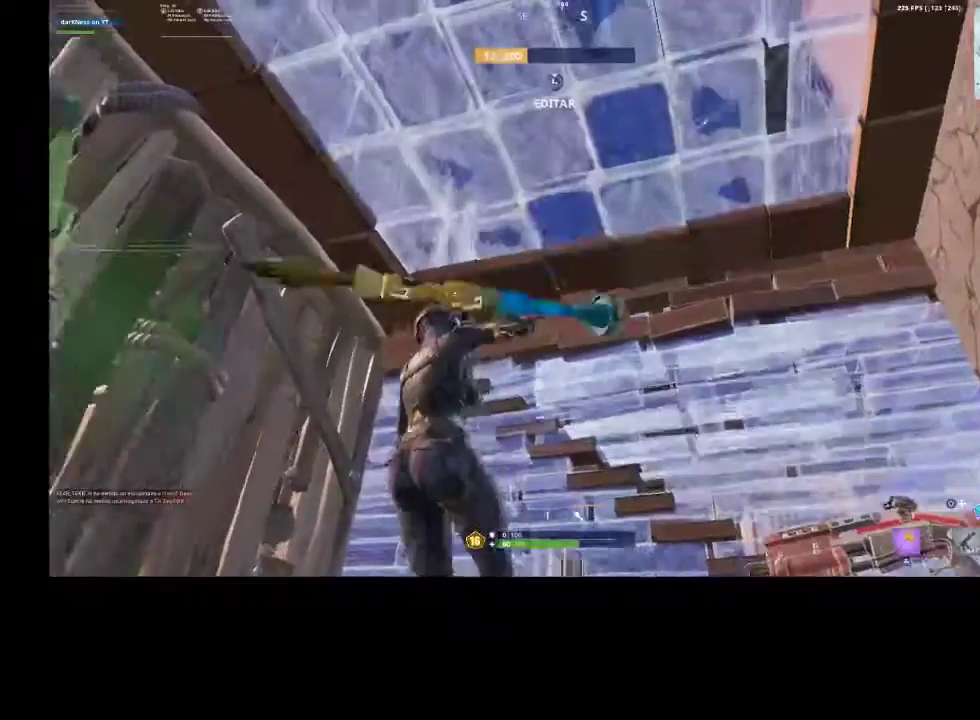
{"buttons": [], "left_stick": "center", "right_stick": "center", "events": [[33, "left_stick", "center"]]}
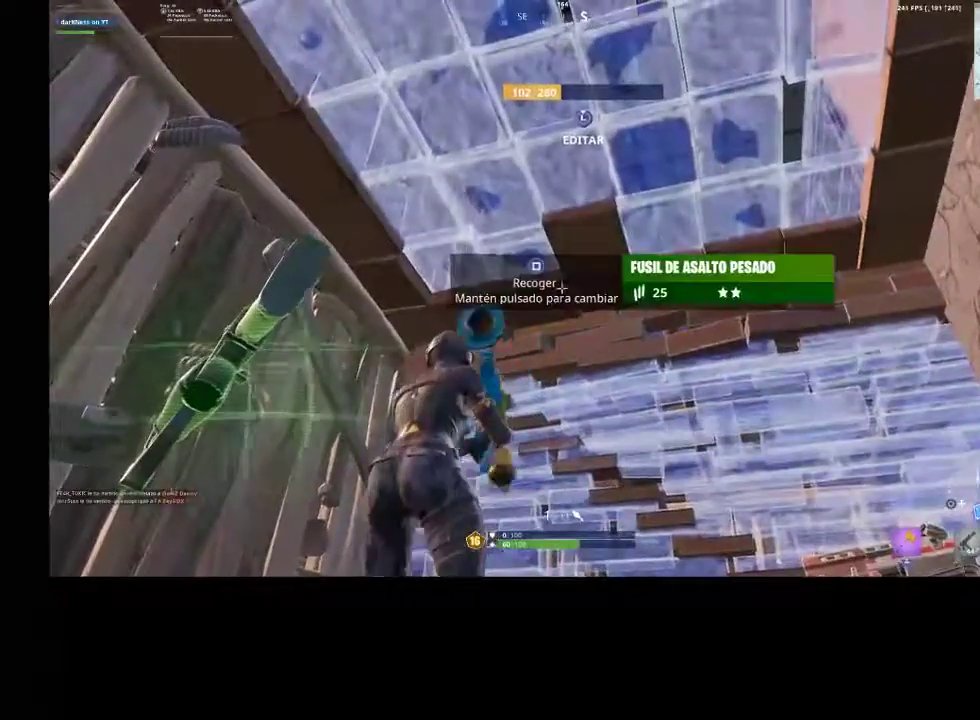
{"buttons": ["L3"], "left_stick": "down-left", "right_stick": "center", "events": [[467, "L3", "down"], [500, "left_stick", "down-left"]]}
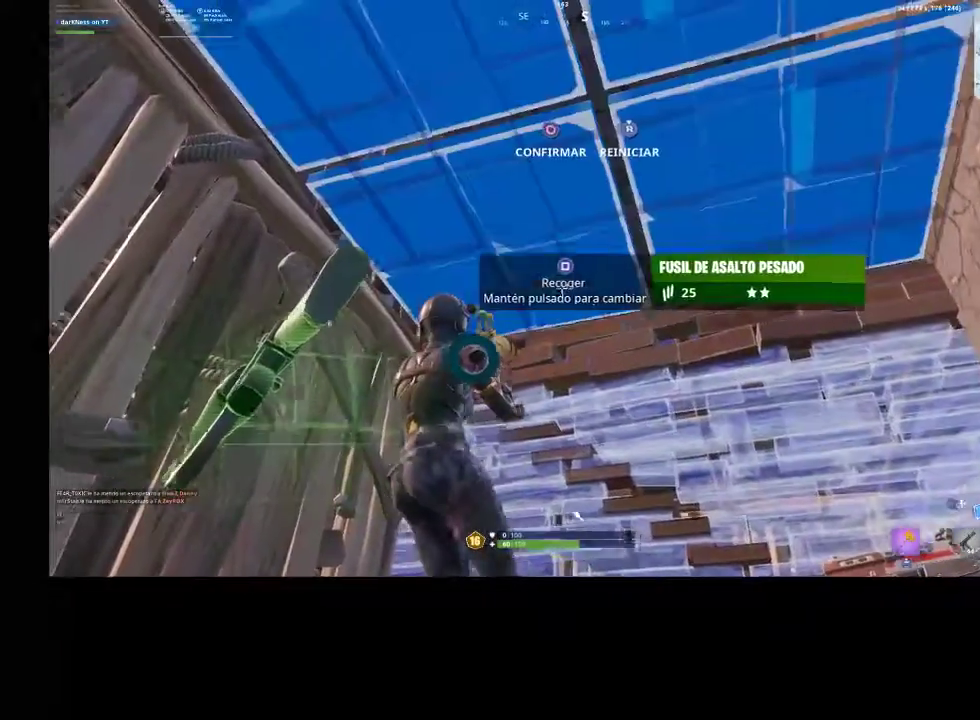
{"buttons": [], "left_stick": "down-left", "right_stick": "down", "events": [[100, "L3", "up"], [100, "left_stick", "down"], [167, "R2", "down"], [233, "left_stick", "down-left"], [267, "CIRCLE", "down"], [267, "R2", "up"], [367, "CIRCLE", "up"], [467, "right_stick", "down"]]}
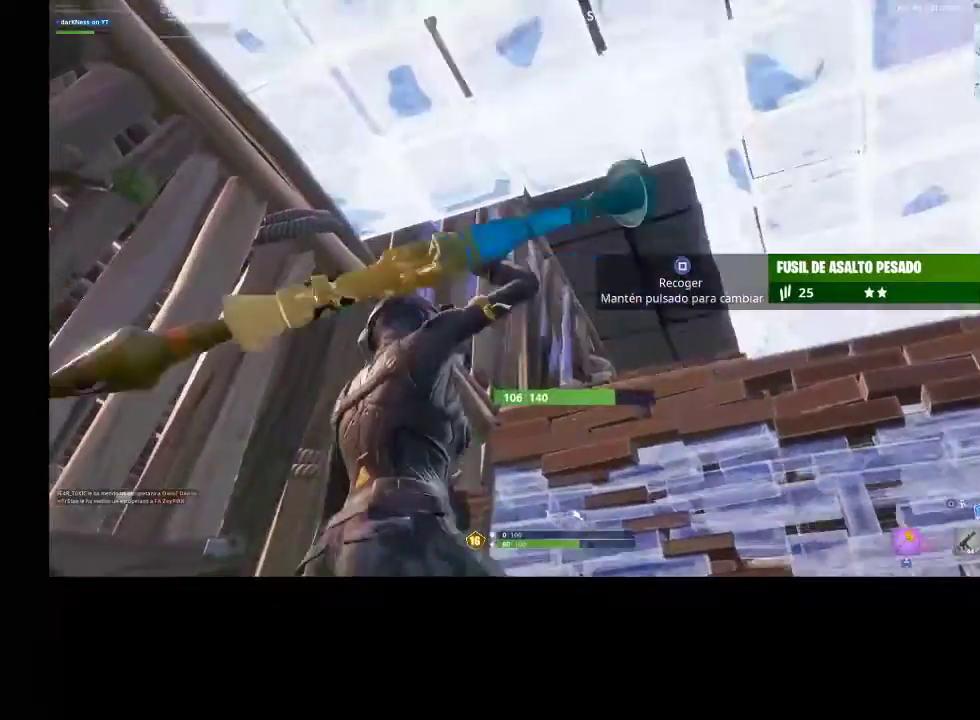
{"buttons": [], "left_stick": "down-right", "right_stick": "right", "events": [[200, "right_stick", "center"], [233, "left_stick", "center"], [300, "left_stick", "right"], [433, "left_stick", "down-right"], [500, "right_stick", "right"]]}
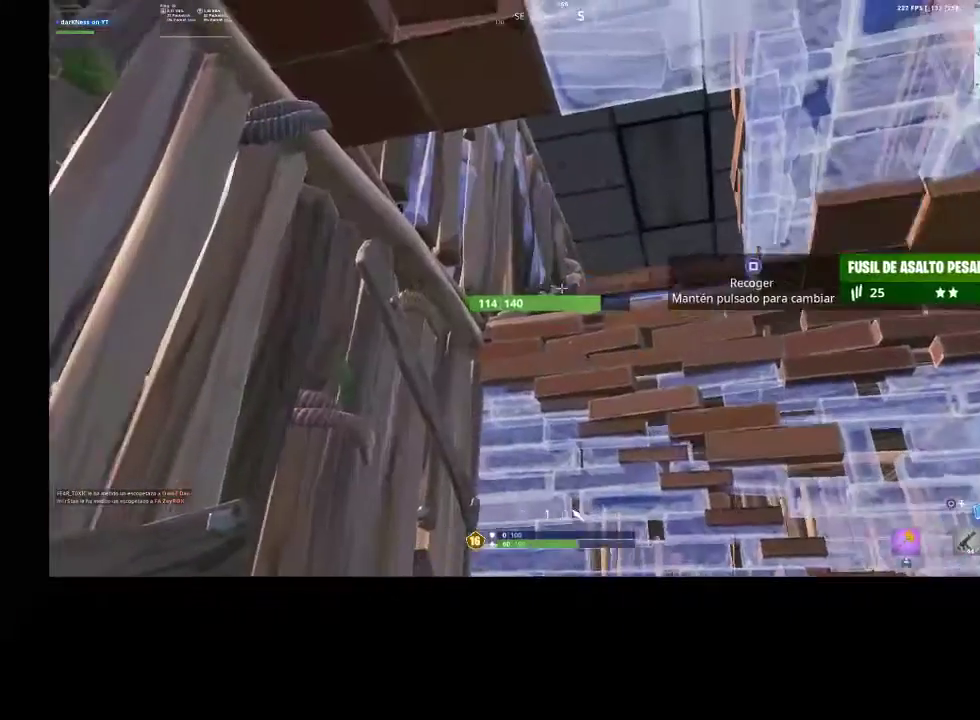
{"buttons": [], "left_stick": "right", "right_stick": "center", "events": [[67, "left_stick", "down-left"], [200, "right_stick", "center"], [267, "left_stick", "up-left"], [400, "left_stick", "right"]]}
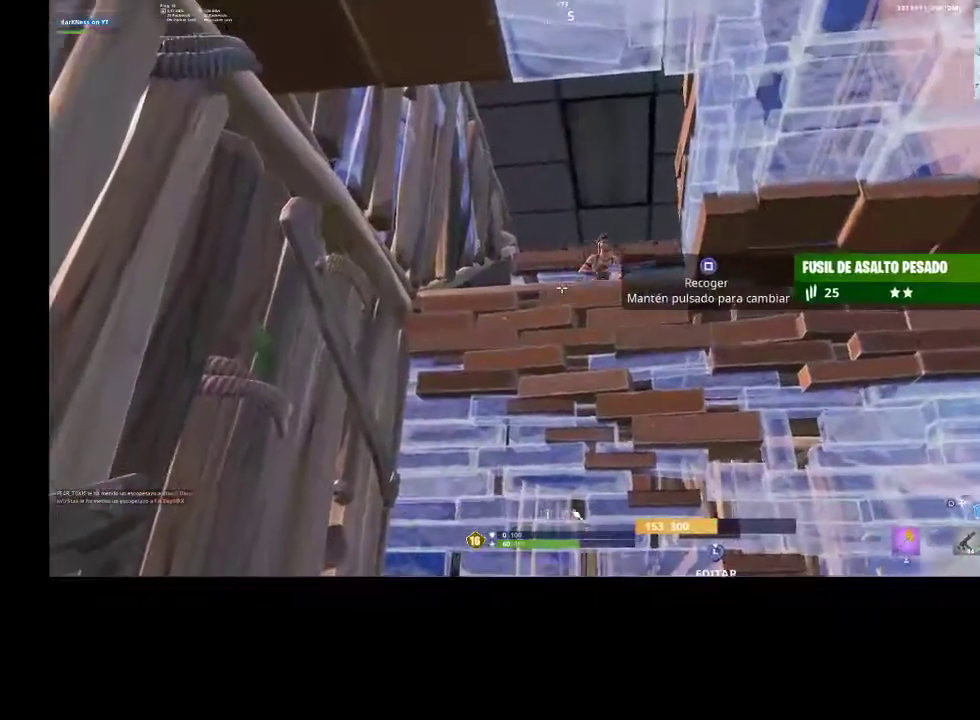
{"buttons": [], "left_stick": "right", "right_stick": "center", "events": [[67, "right_stick", "up"], [167, "R2", "down"], [233, "L1", "down"], [233, "right_stick", "center"], [300, "L1", "up"], [300, "R2", "up"]]}
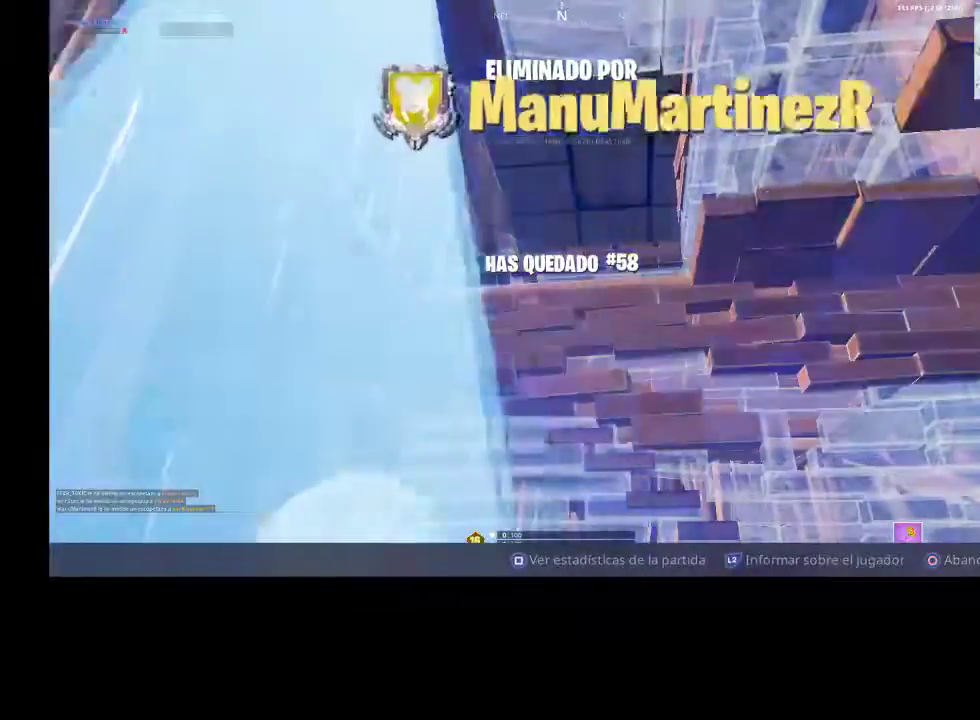
{"buttons": ["CIRCLE"], "left_stick": "center", "right_stick": "center", "events": [[167, "CIRCLE", "down"], [233, "left_stick", "center"]]}
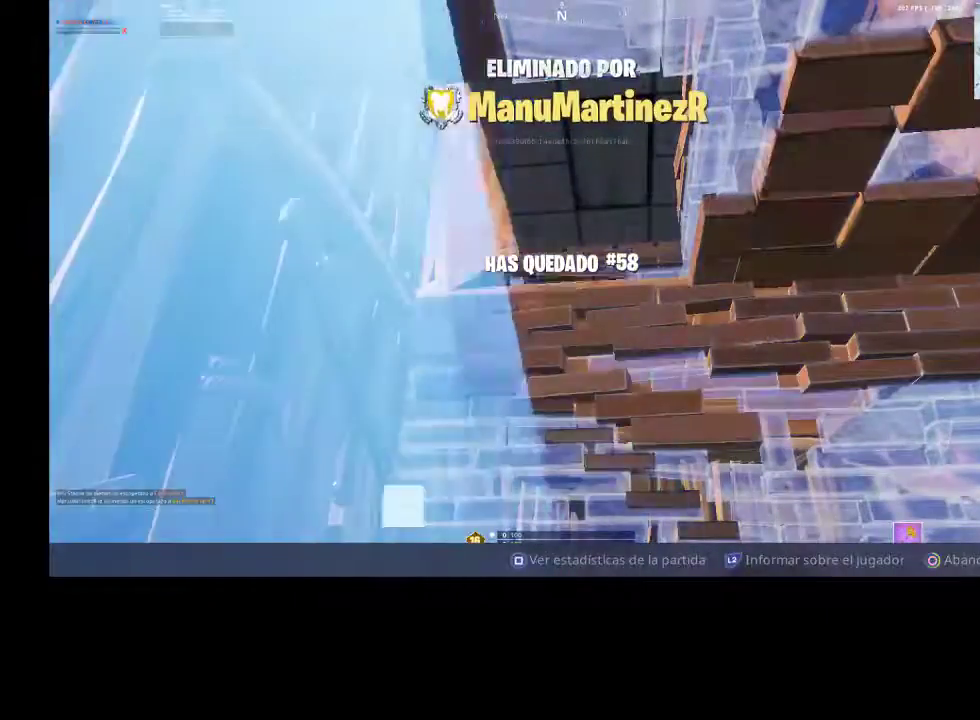
{"buttons": ["CIRCLE"], "left_stick": "center", "right_stick": "center", "events": []}
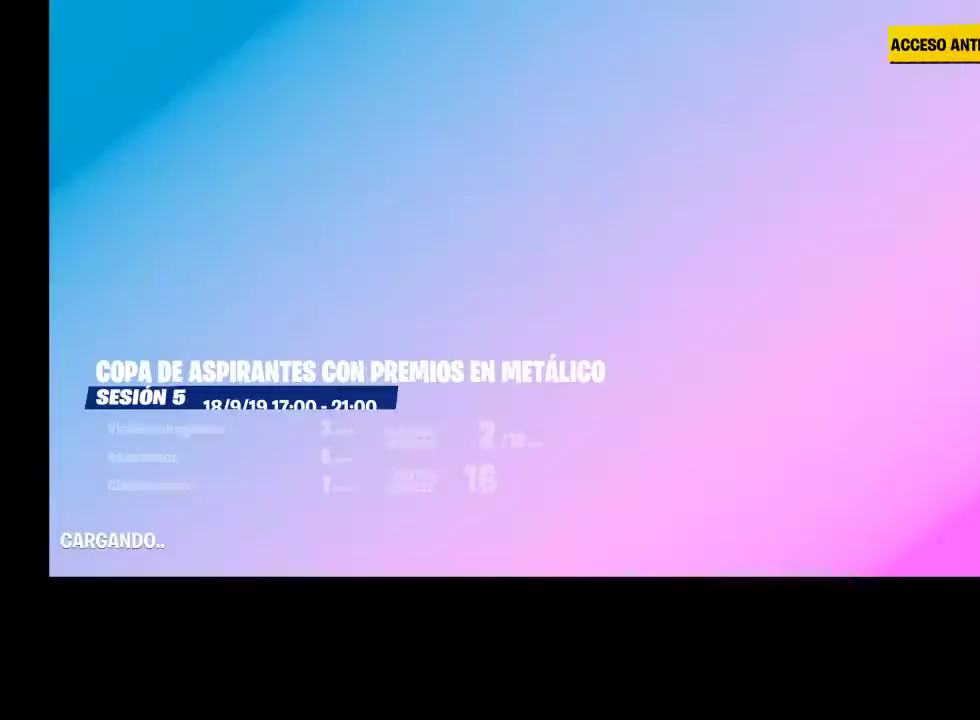
{"buttons": [], "left_stick": "center", "right_stick": "center", "events": [[233, "CIRCLE", "up"]]}